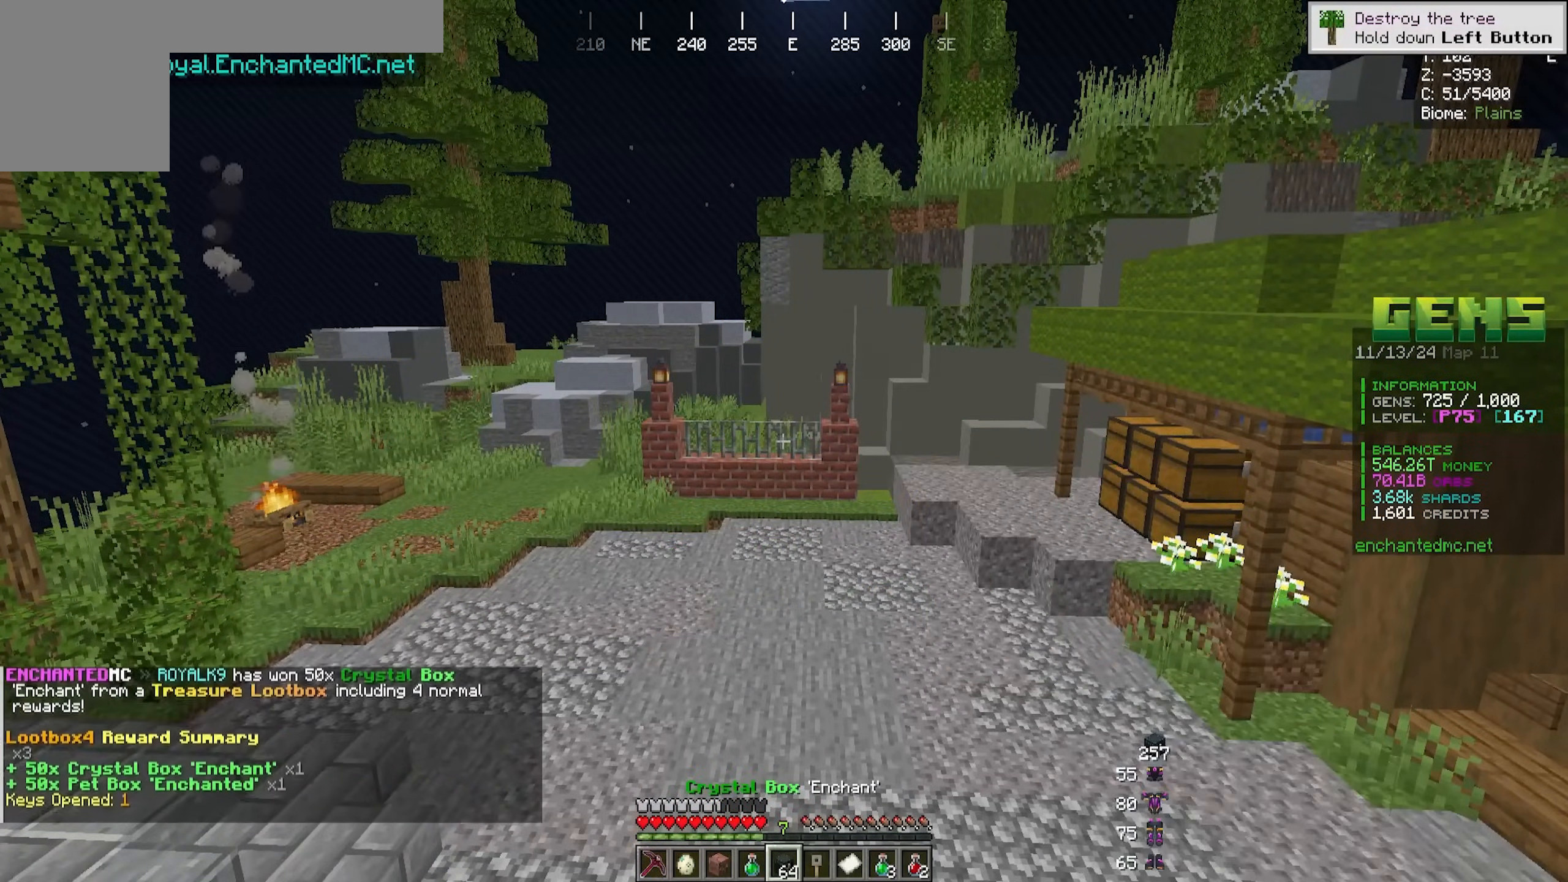
Gameplay with keyboard and mouse; each line is a JSON object with the keys and mouse buttons held at the frame after it. "events" lists presses ("down") and releases ("up") of "a", "d", "s", "w", "mouse_left" and "mouse_right" between this image and that frame as [ms after this image, input, new state], when the widget could be followed in between. "mouse_left", "mouse_right" = the "left", "right" buttons of the "mouse" list. No other keys are recorded. Fast repeated clicks can show as one long hold. Mouse movement is not recorded.
{"keys": ["w"], "mouse": [], "events": [[433, "w", "down"]]}
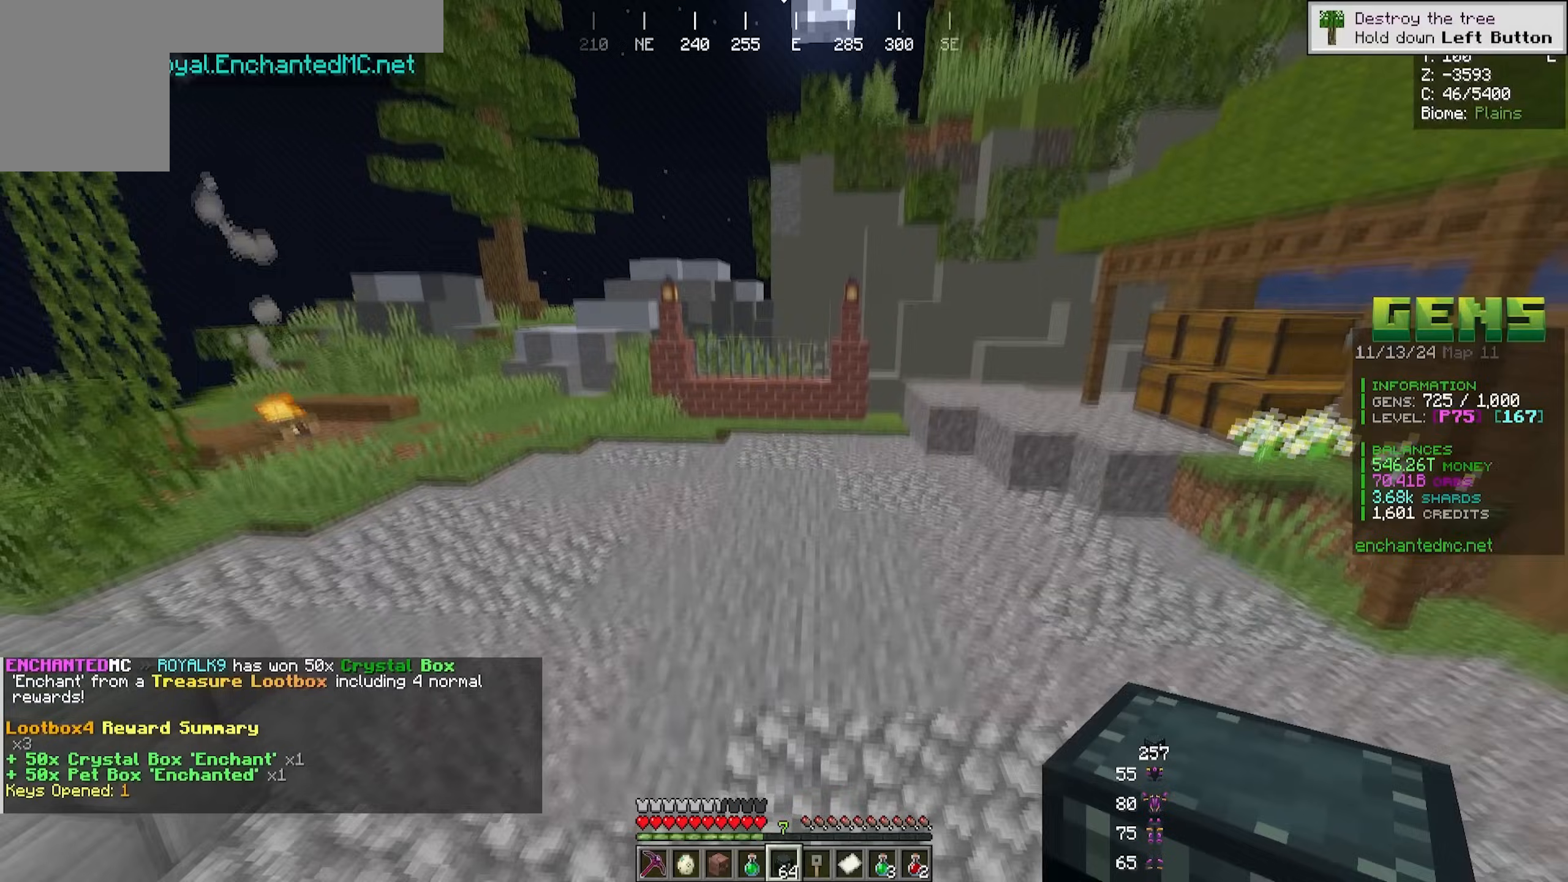
{"keys": ["a", "w"], "mouse": [], "events": [[417, "a", "down"]]}
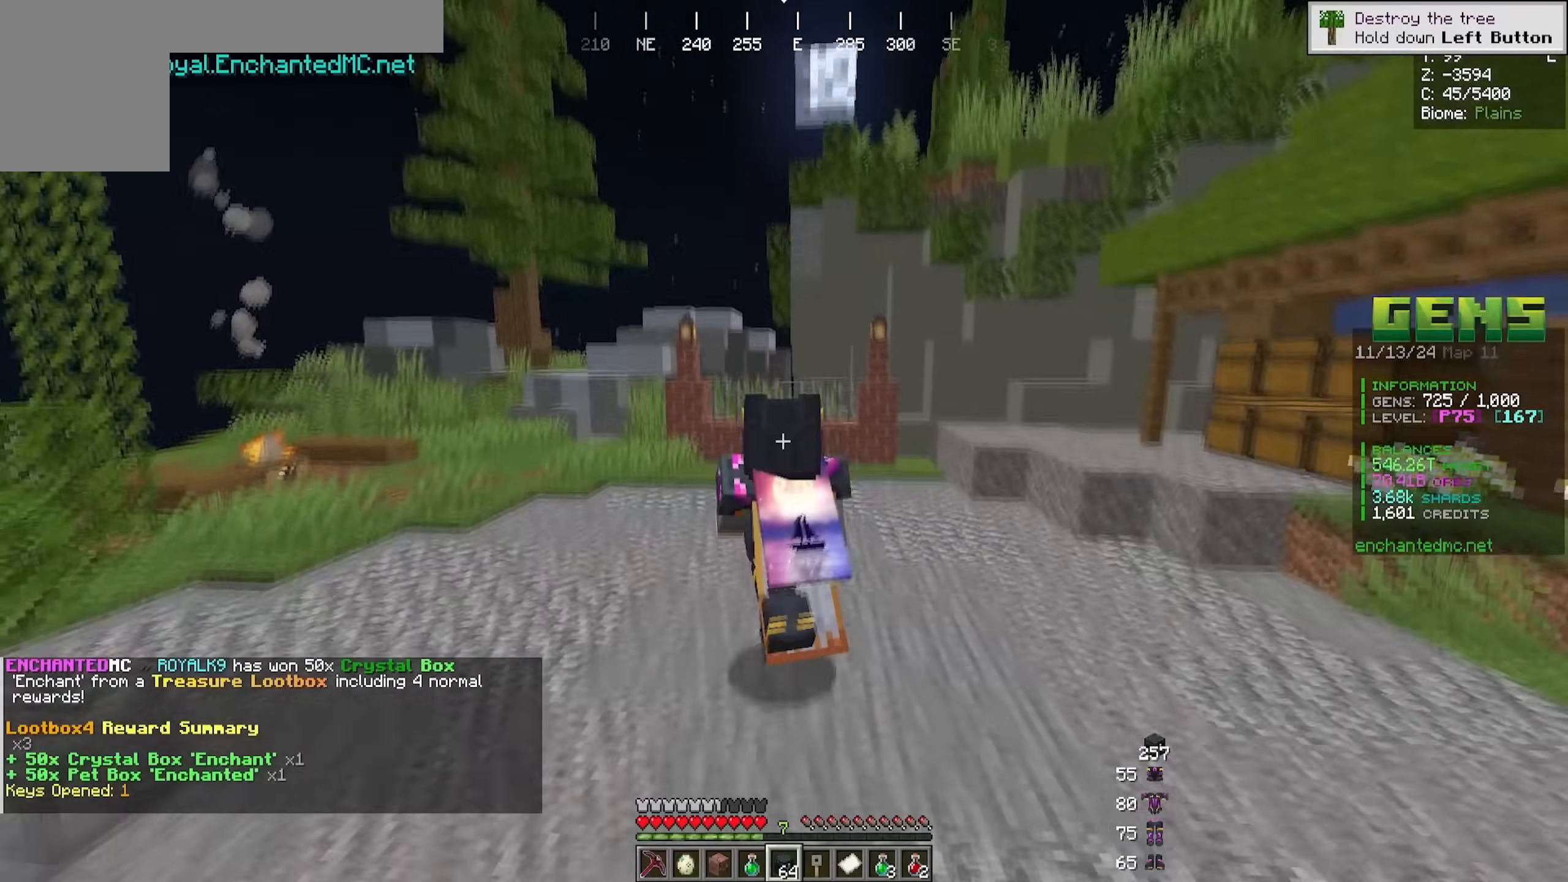
{"keys": ["w"], "mouse": [], "events": [[150, "a", "up"]]}
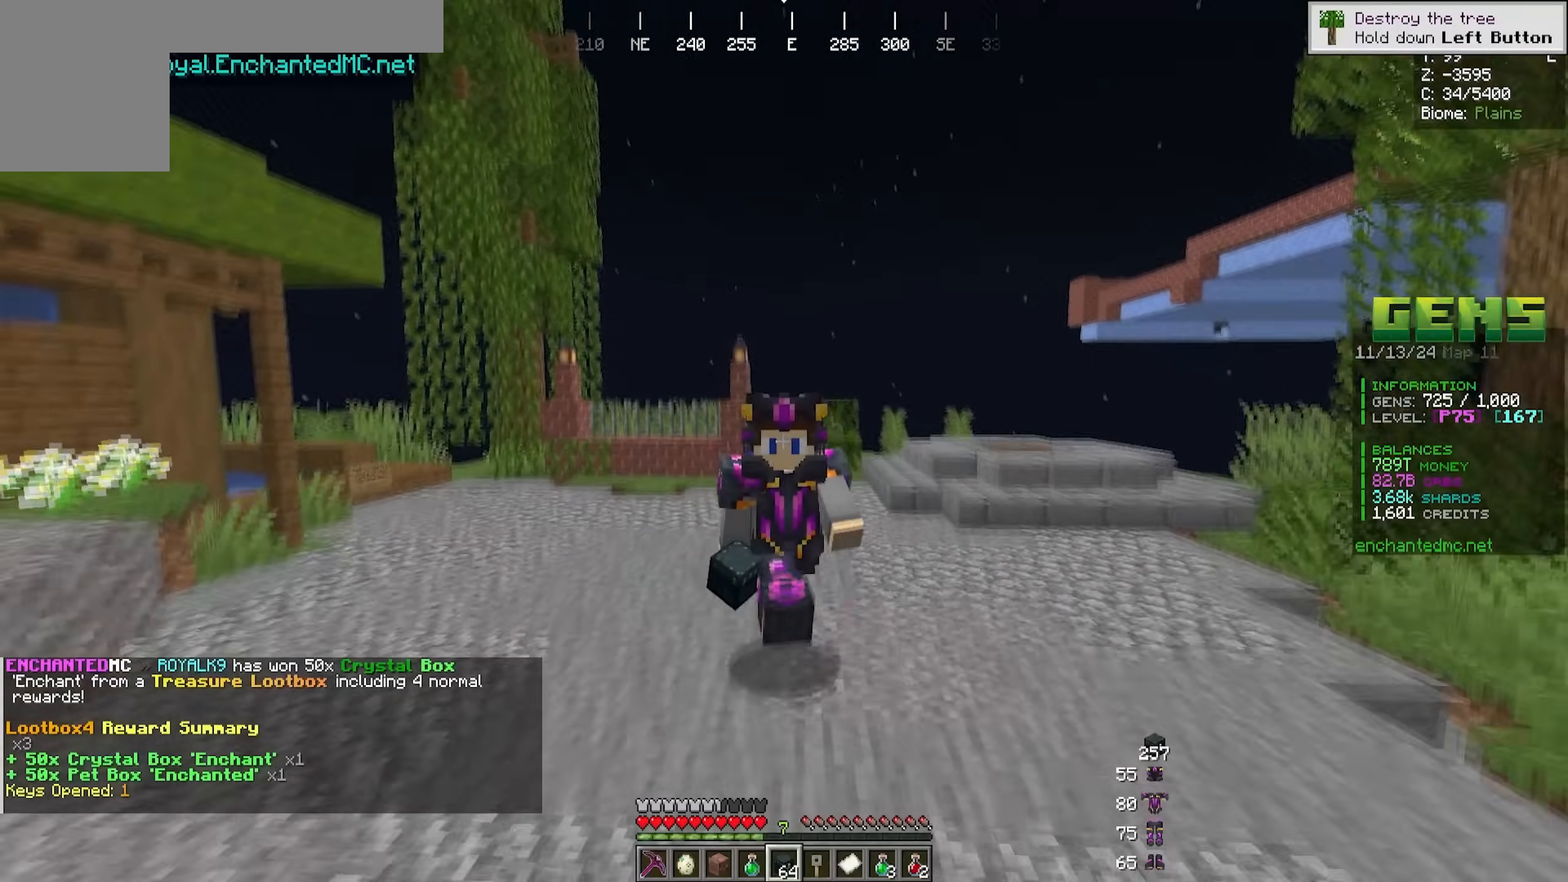
{"keys": ["w"], "mouse": [], "events": [[117, "a", "down"], [483, "a", "up"]]}
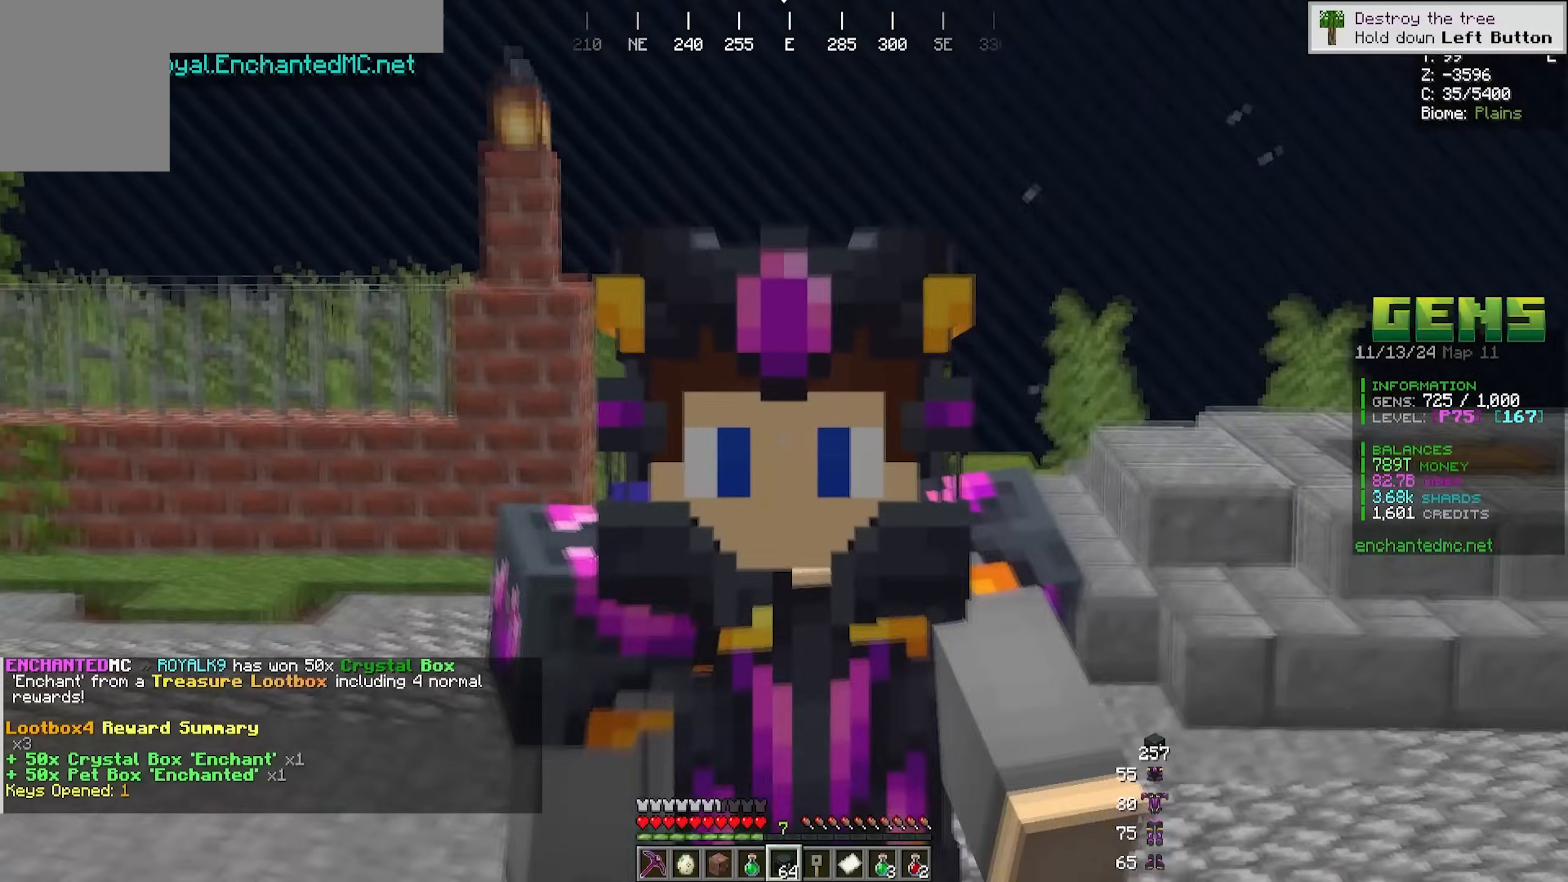
{"keys": ["w"], "mouse": [], "events": []}
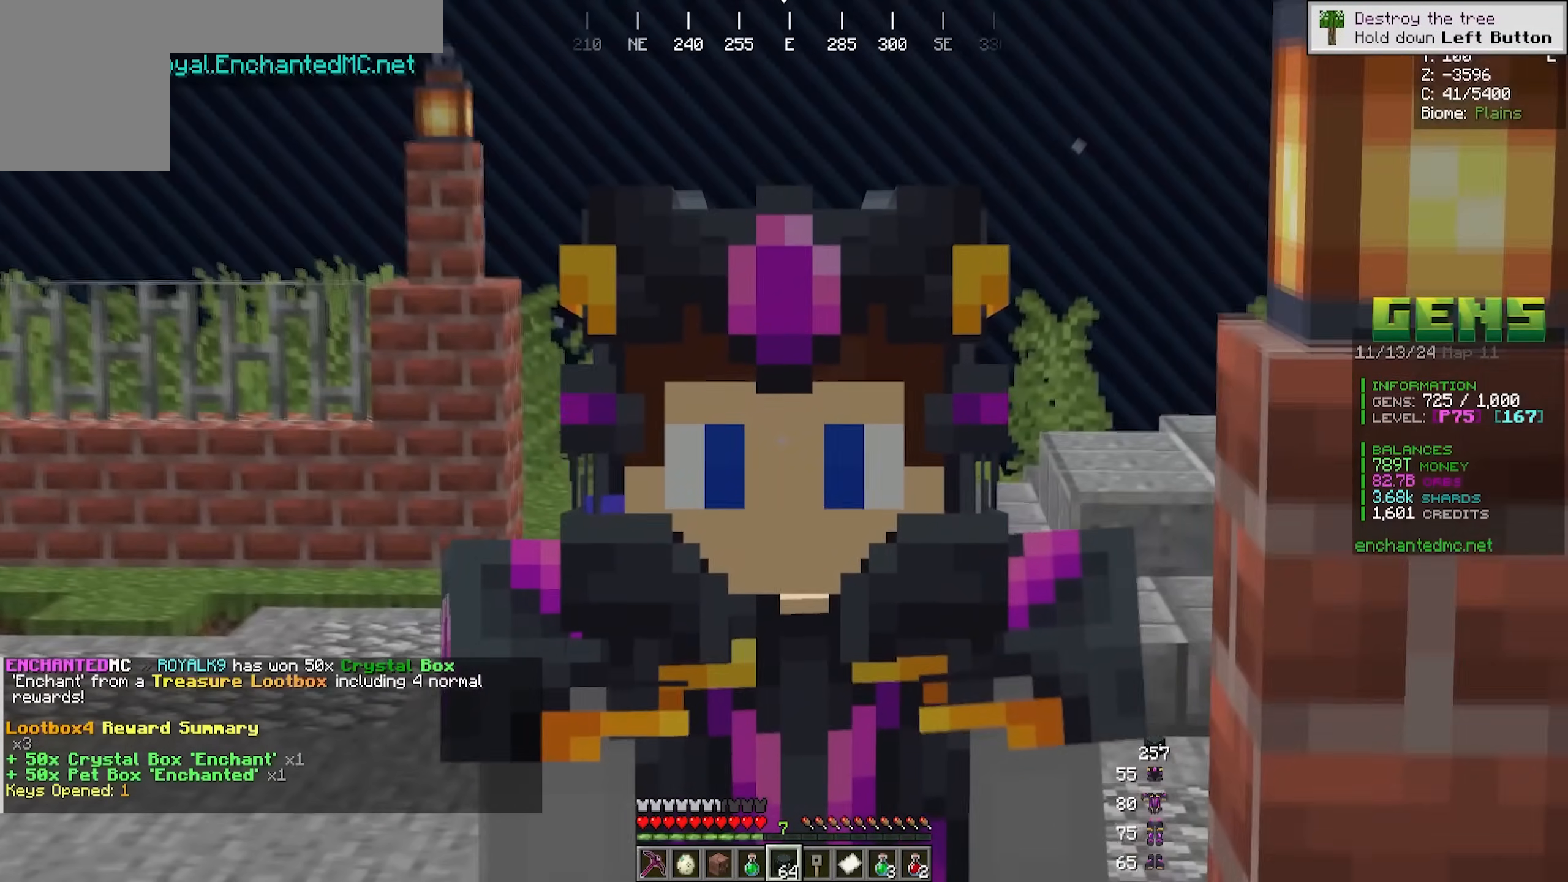
{"keys": [], "mouse": [], "events": [[33, "w", "up"]]}
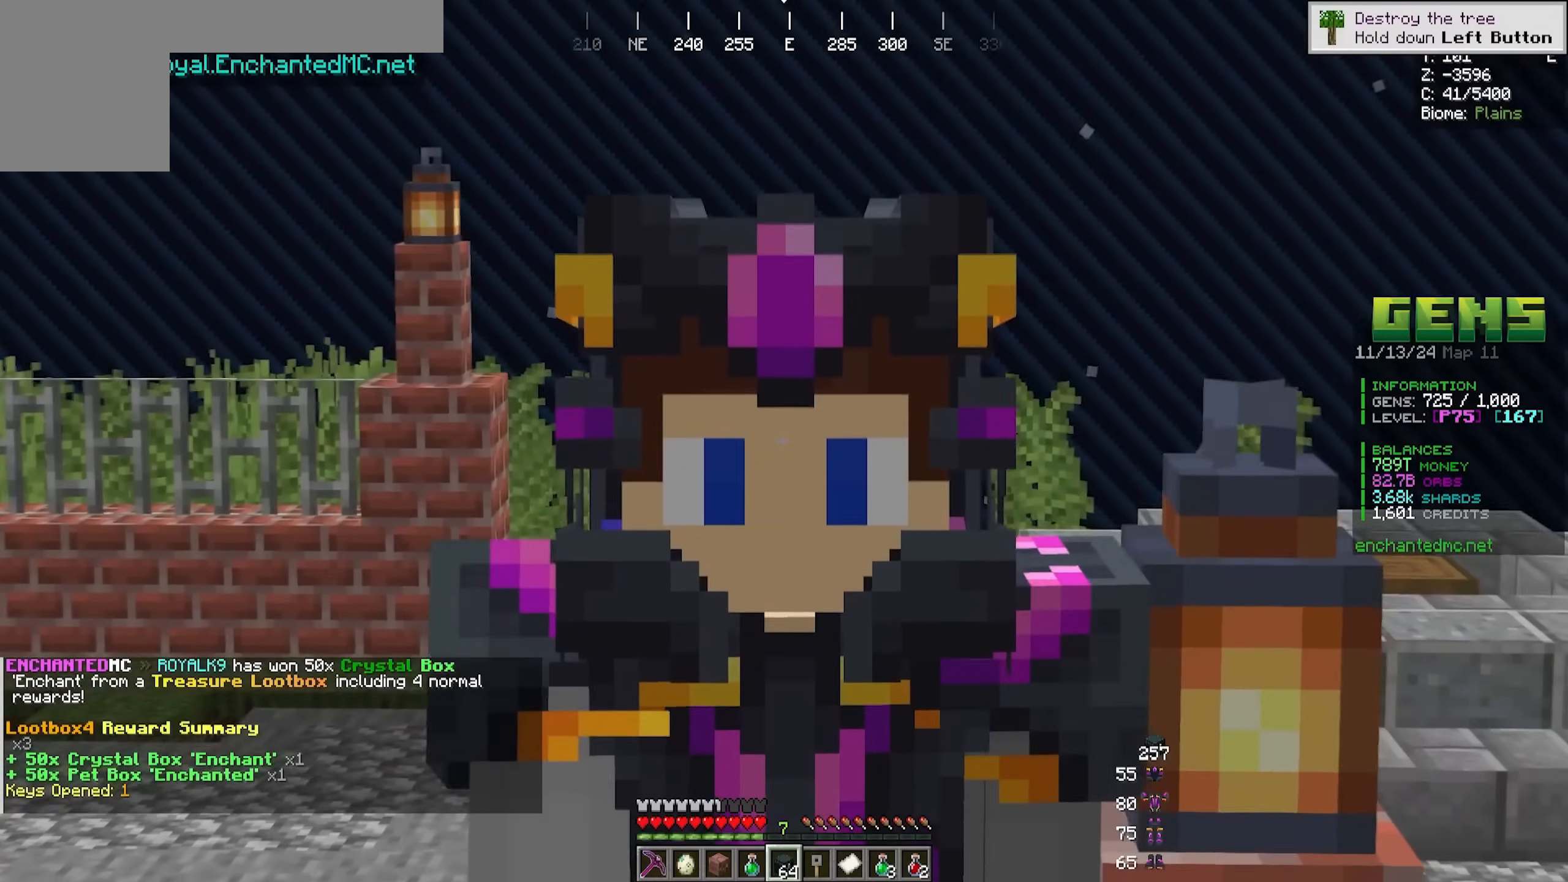
{"keys": ["s"], "mouse": [], "events": [[500, "s", "down"]]}
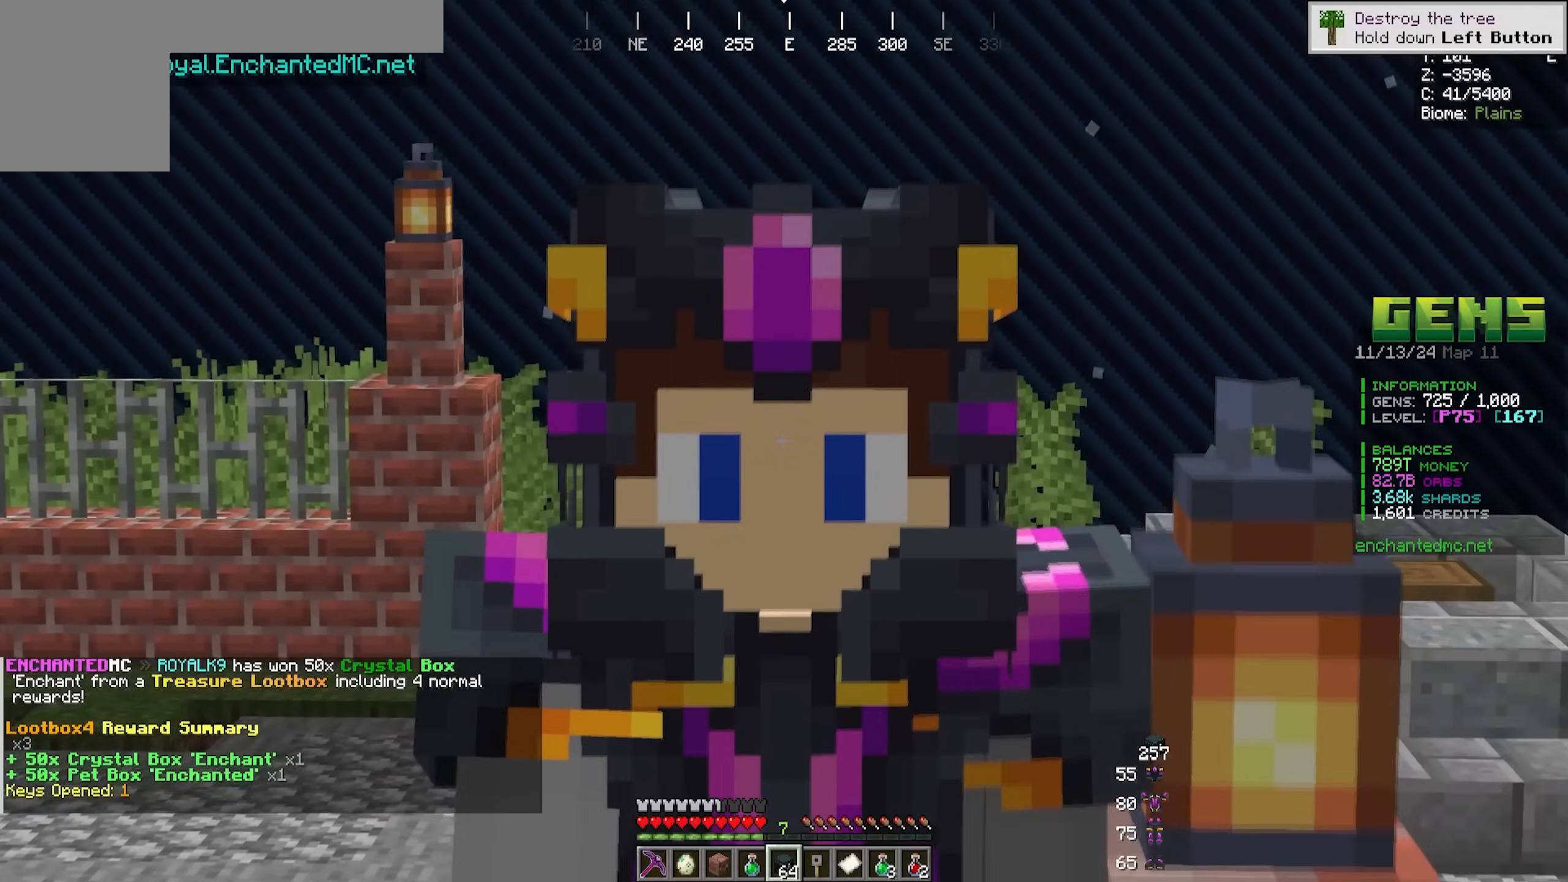
{"keys": ["s"], "mouse": [], "events": []}
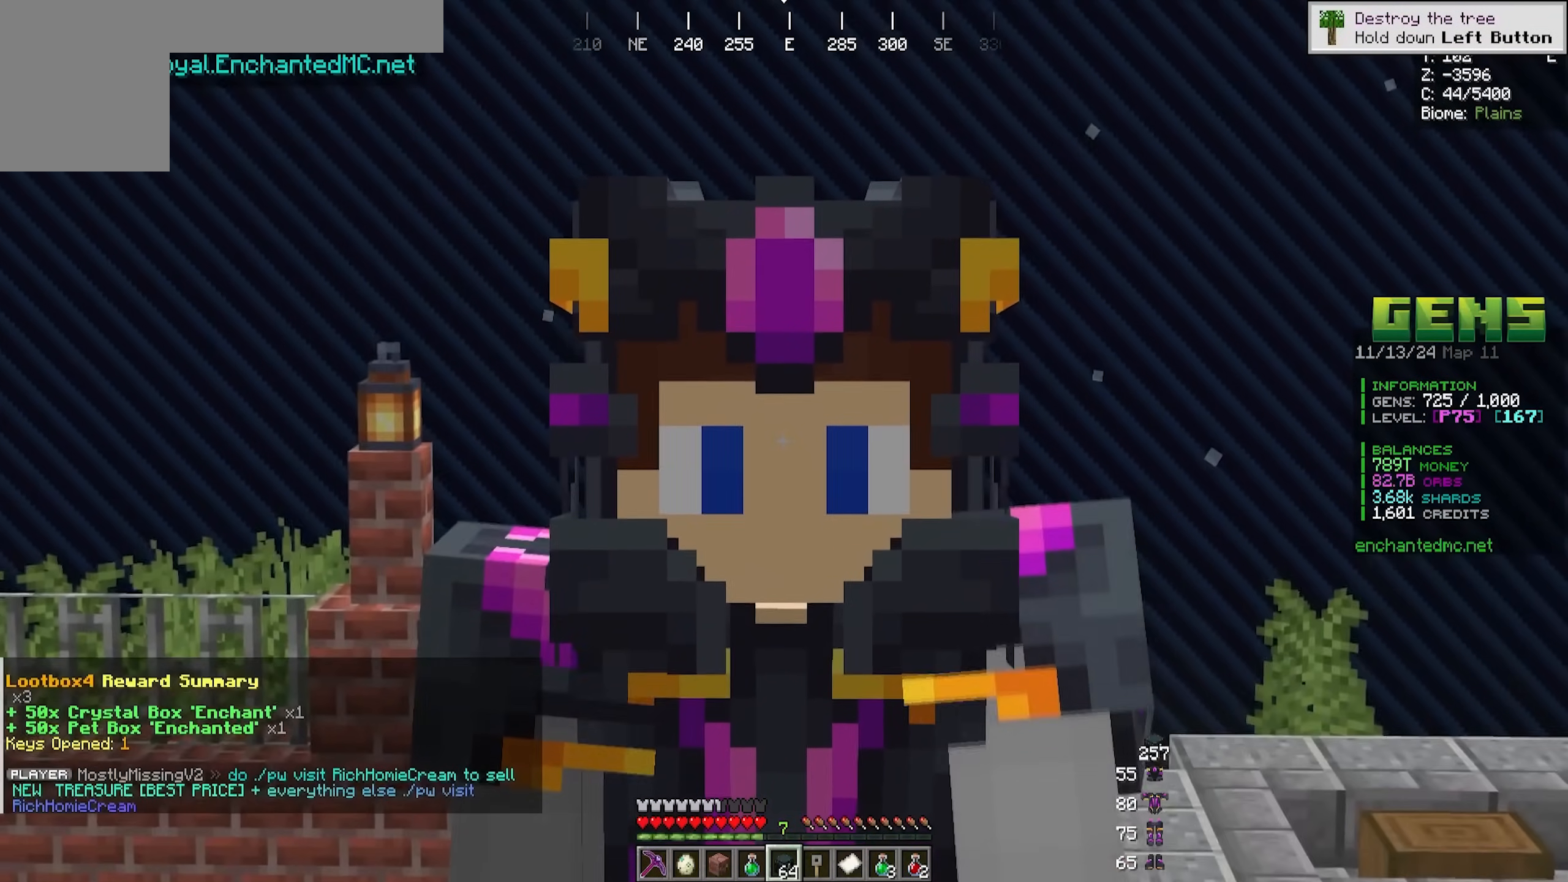
{"keys": ["s"], "mouse": [], "events": []}
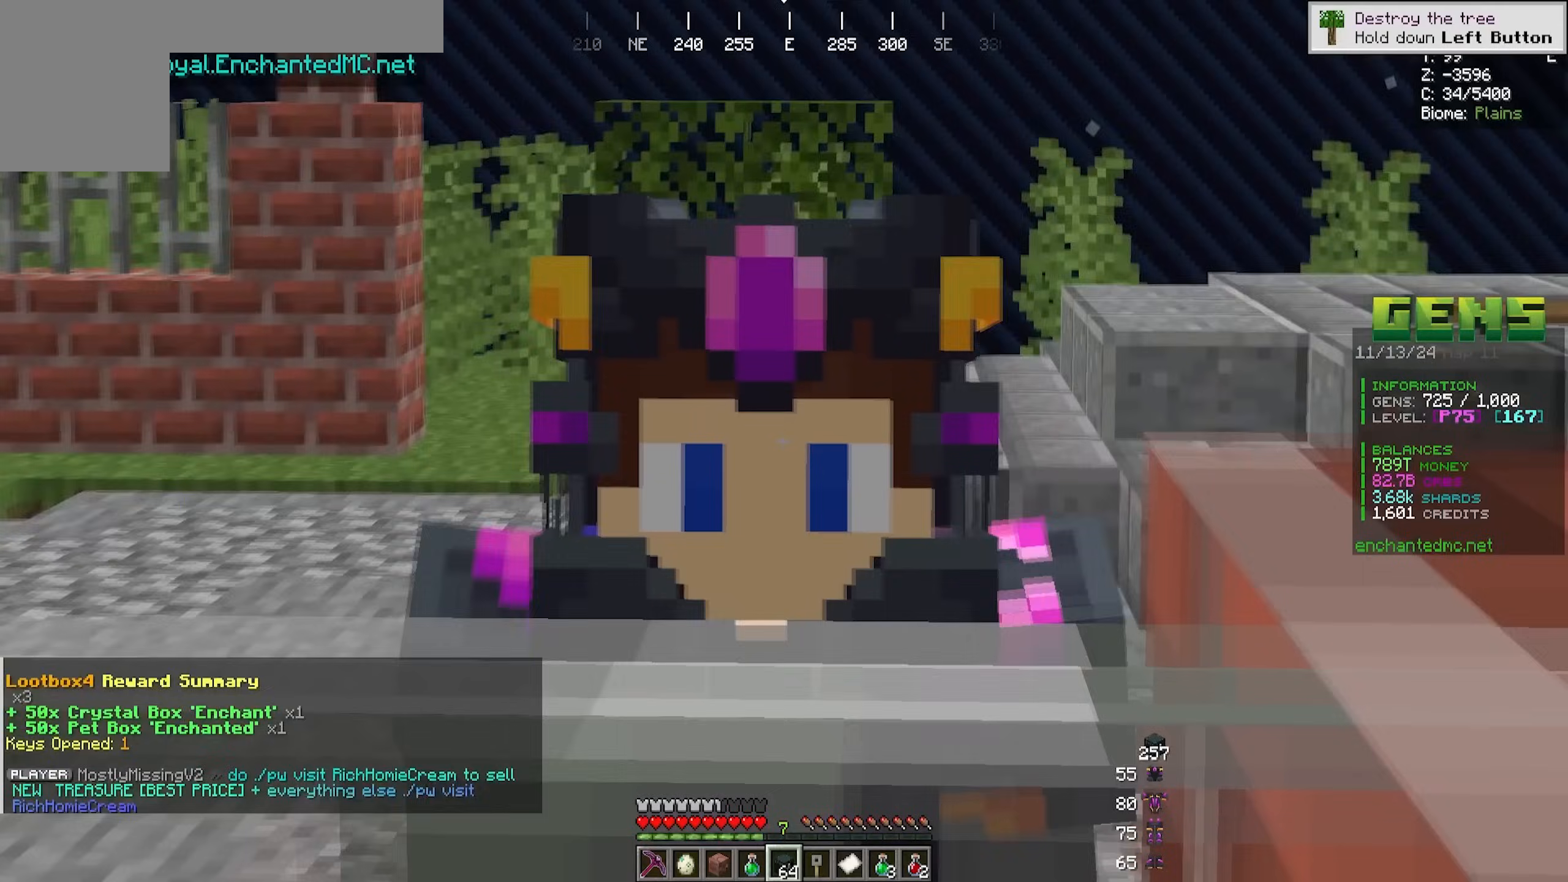
{"keys": [], "mouse": [], "events": [[200, "s", "up"]]}
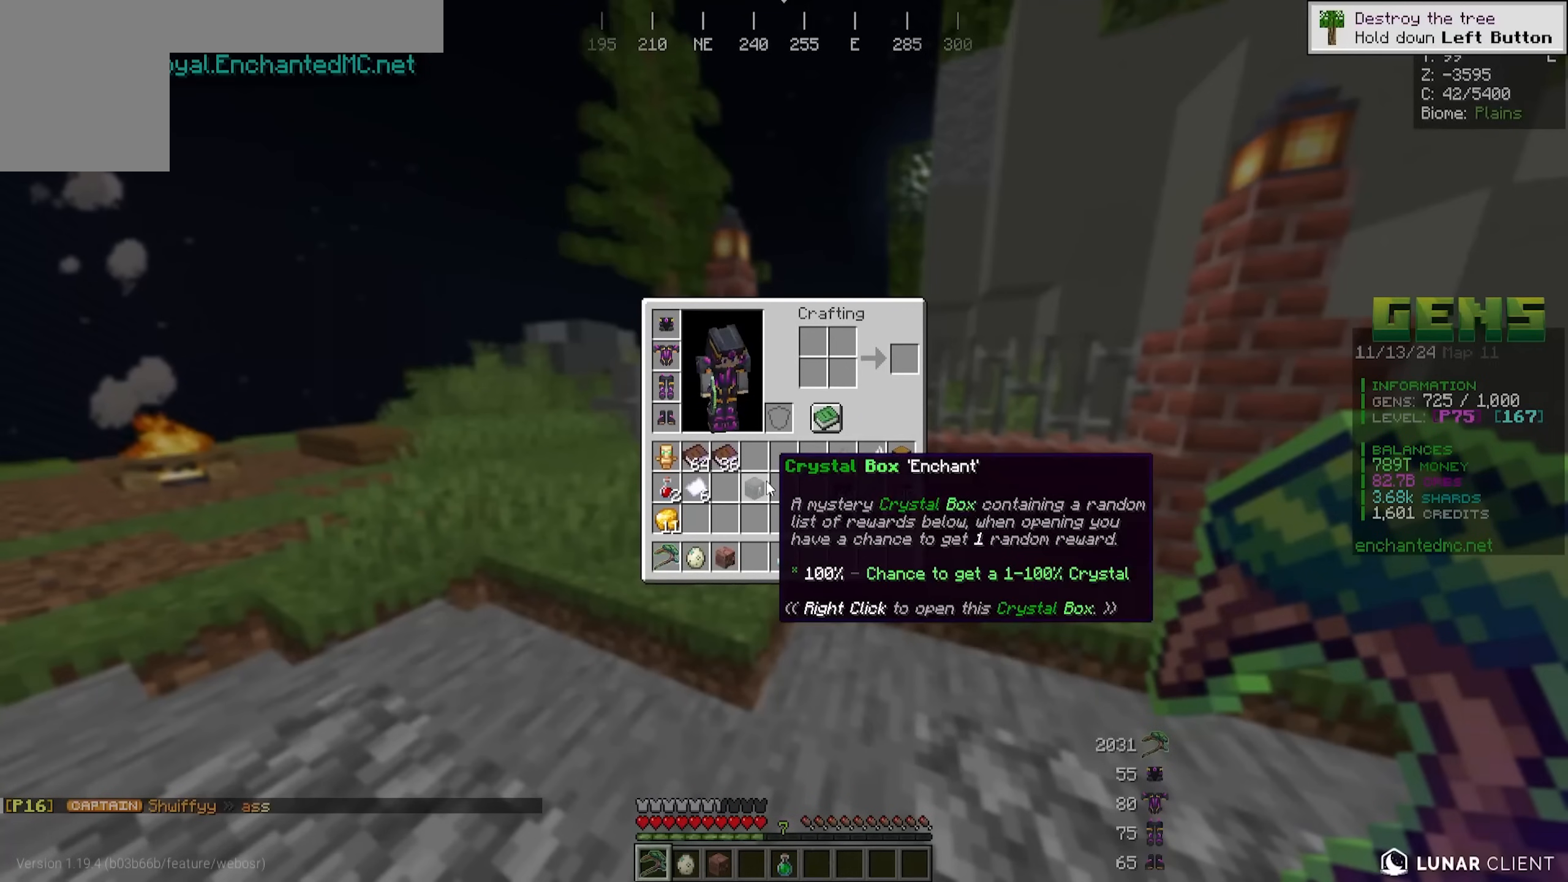
{"keys": [], "mouse": [], "events": []}
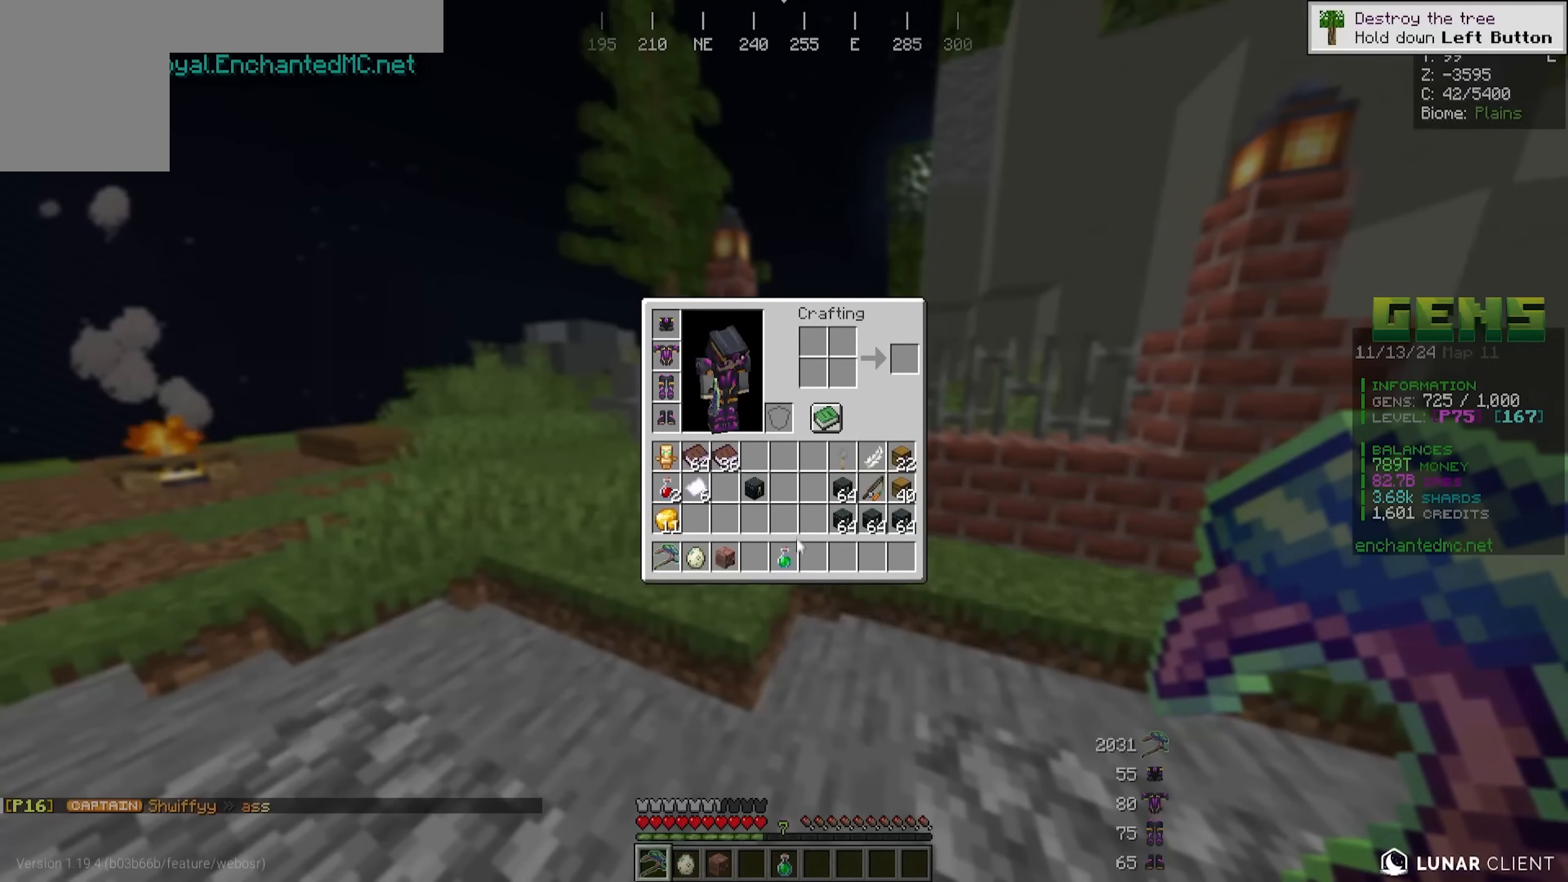
{"keys": [], "mouse": [], "events": []}
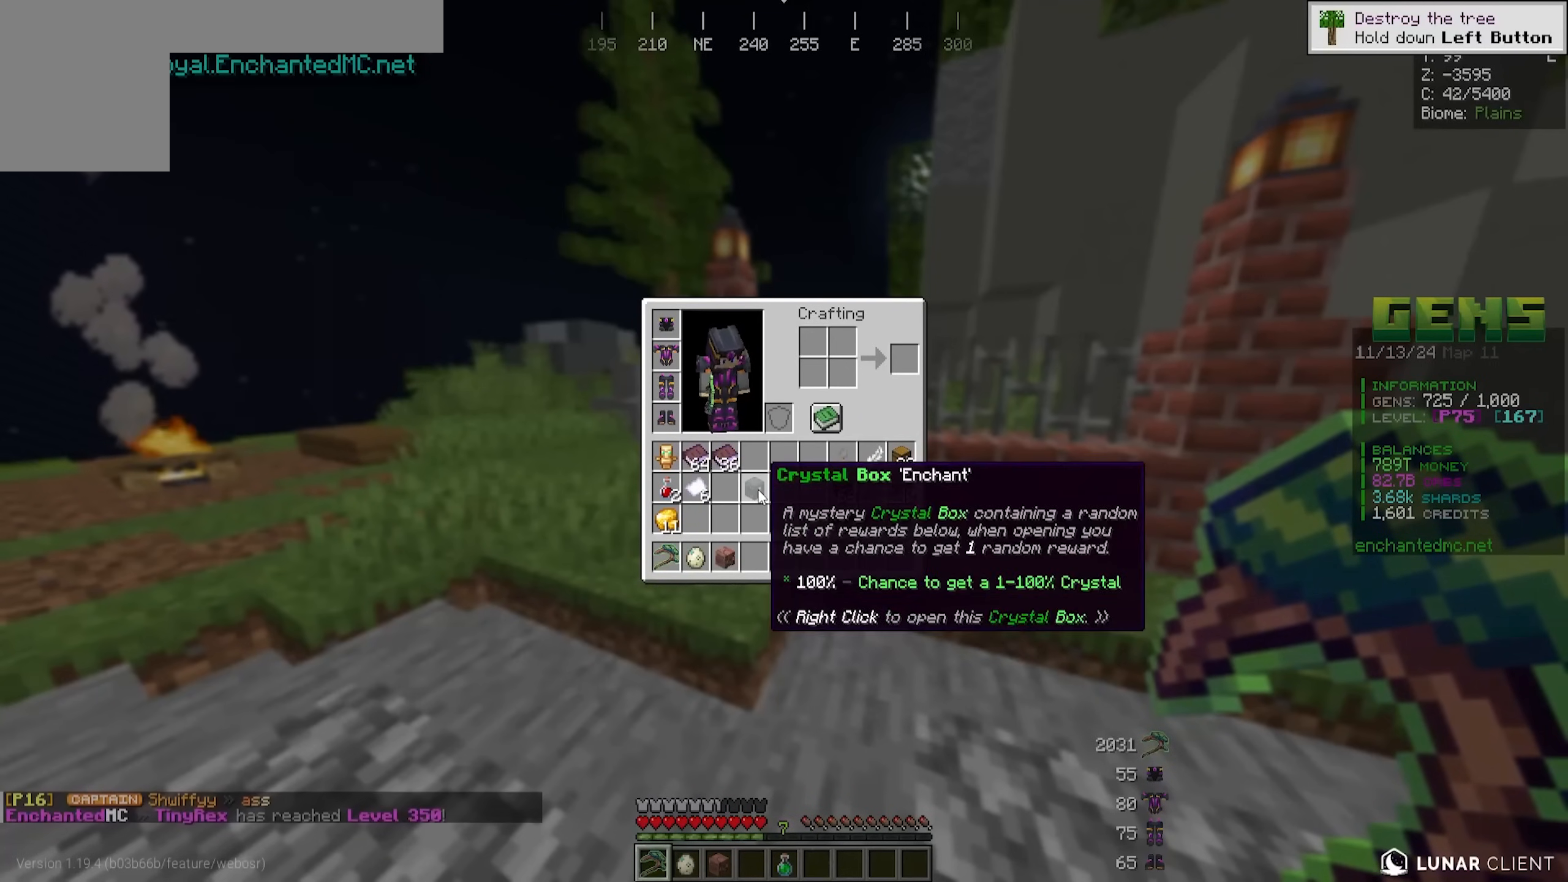
{"keys": [], "mouse": [], "events": []}
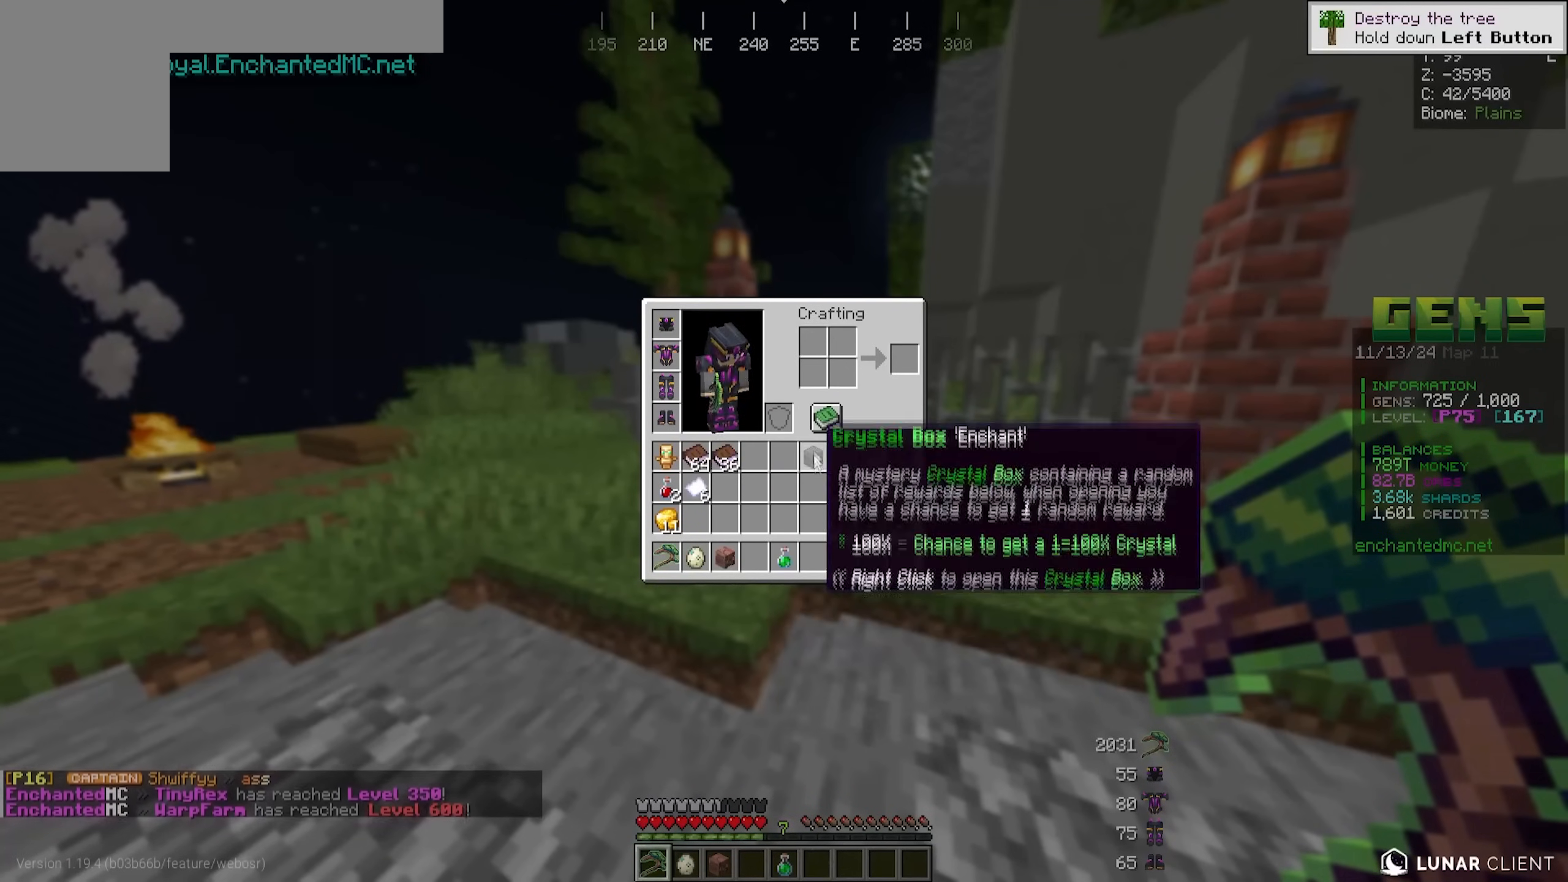
{"keys": [], "mouse": [], "events": []}
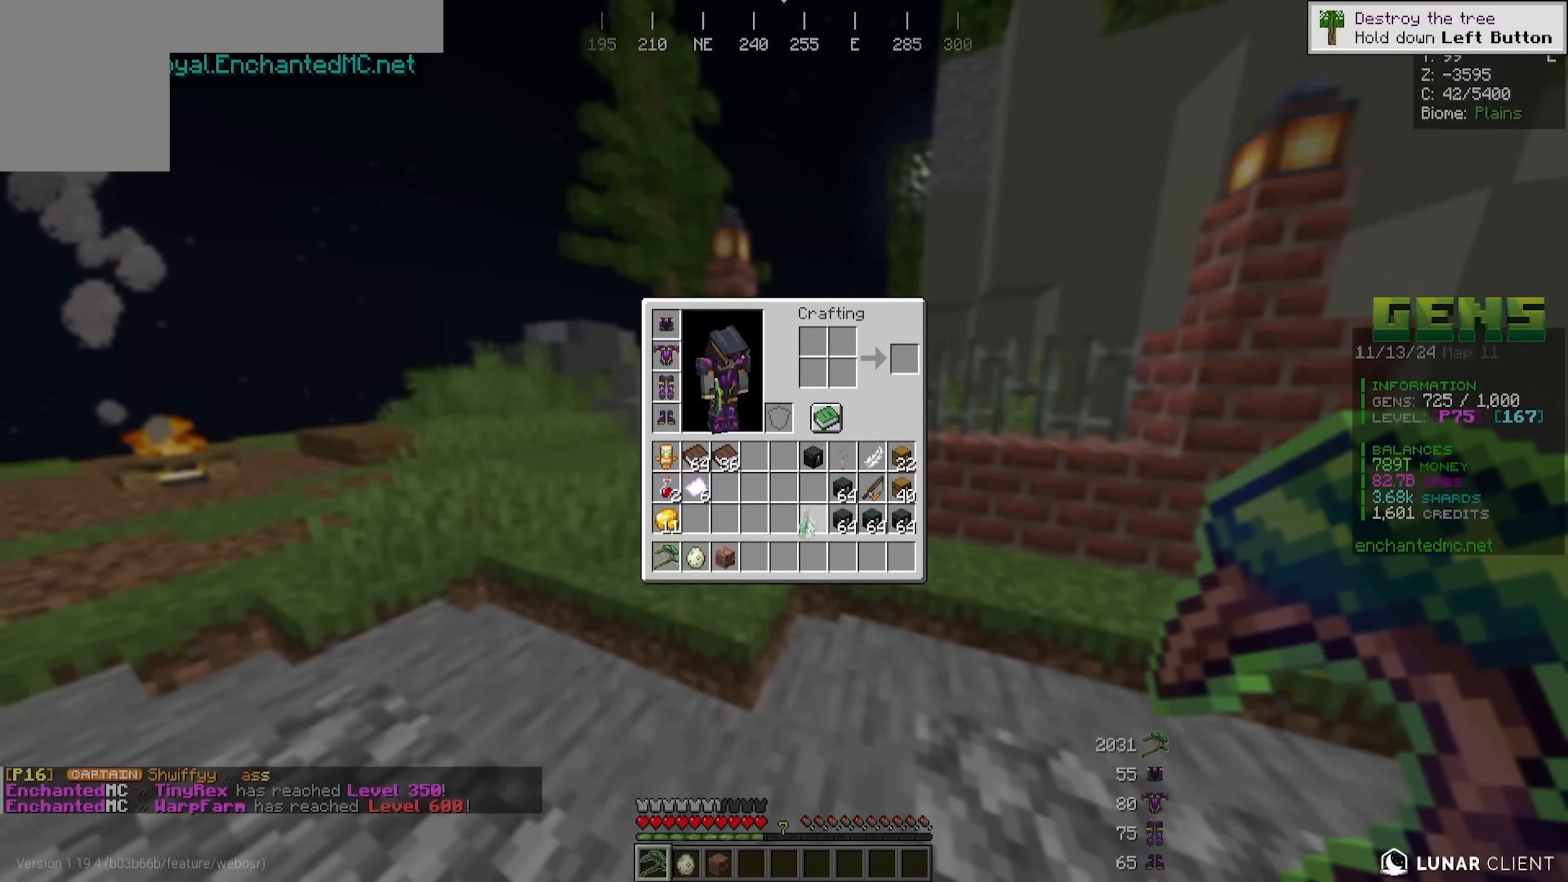
{"keys": [], "mouse": [], "events": []}
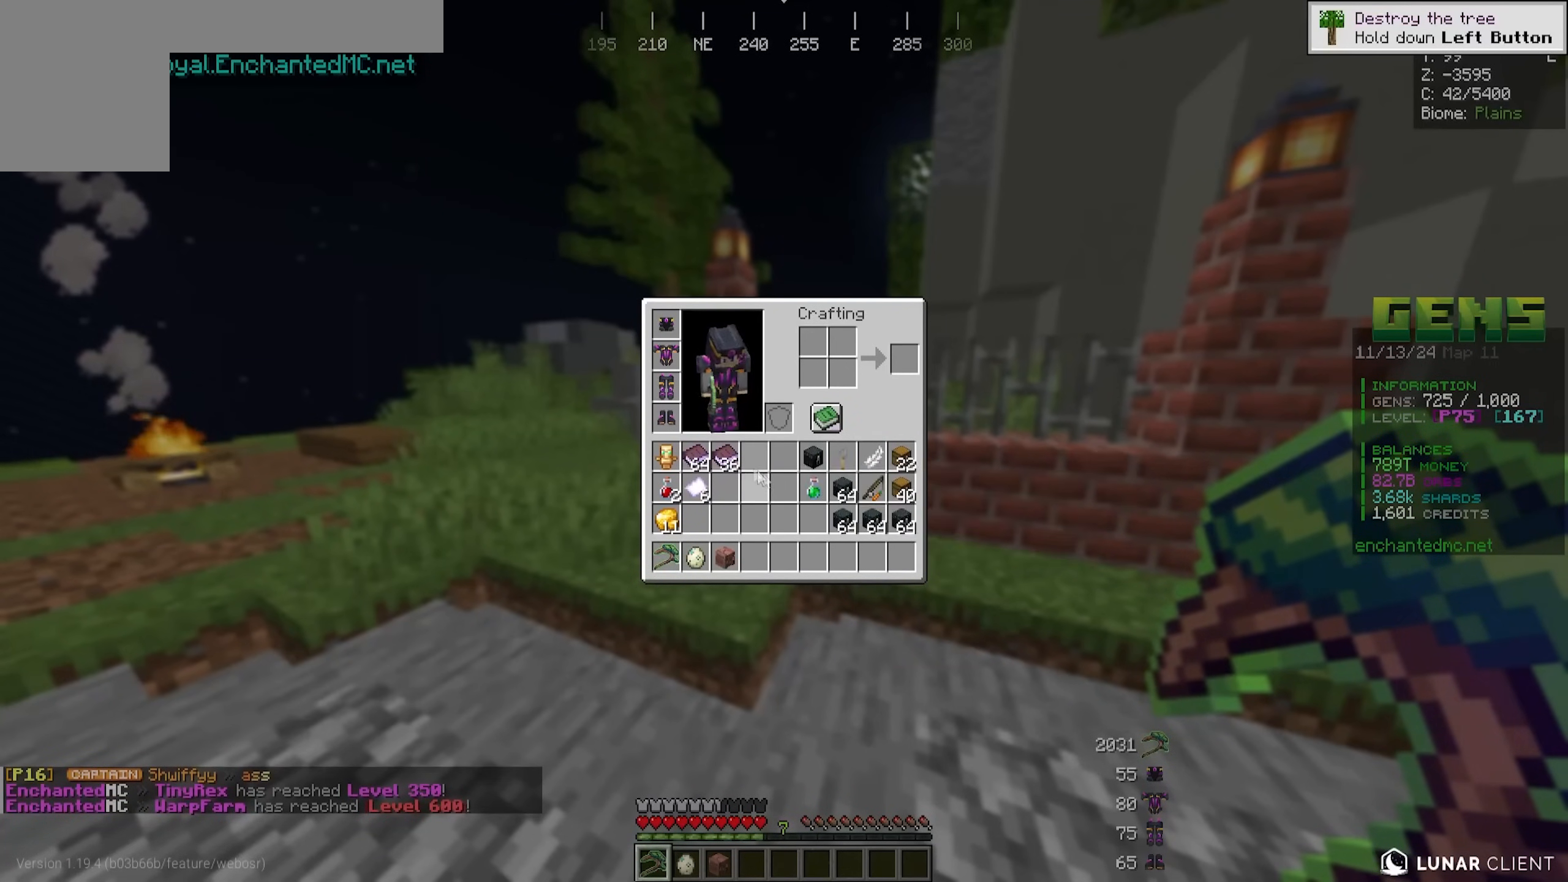
{"keys": [], "mouse": [], "events": []}
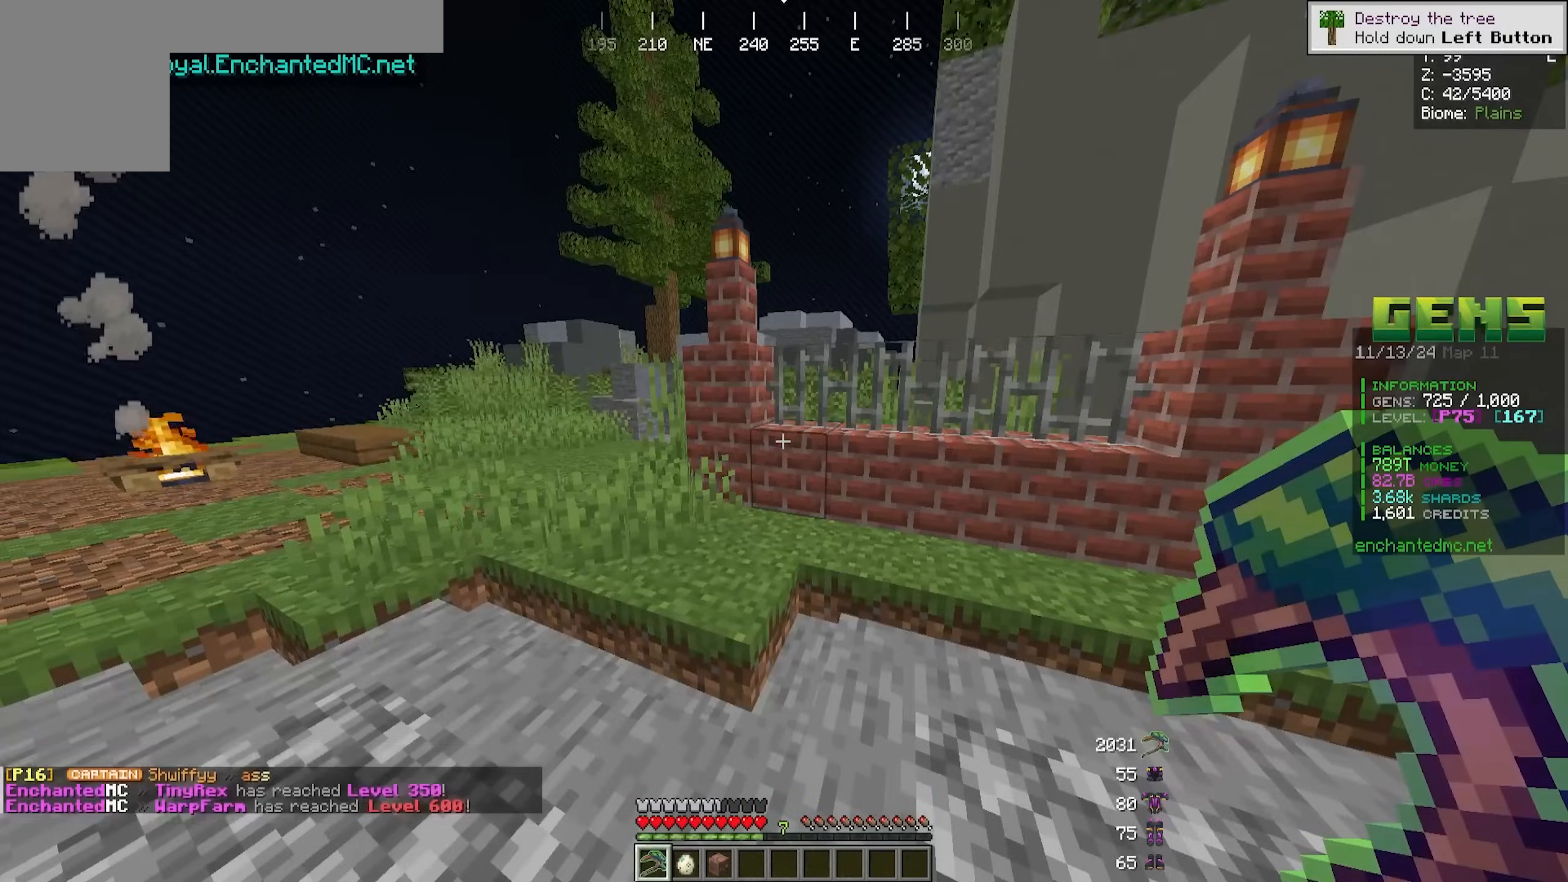
{"keys": ["s"], "mouse": [], "events": [[217, "s", "down"]]}
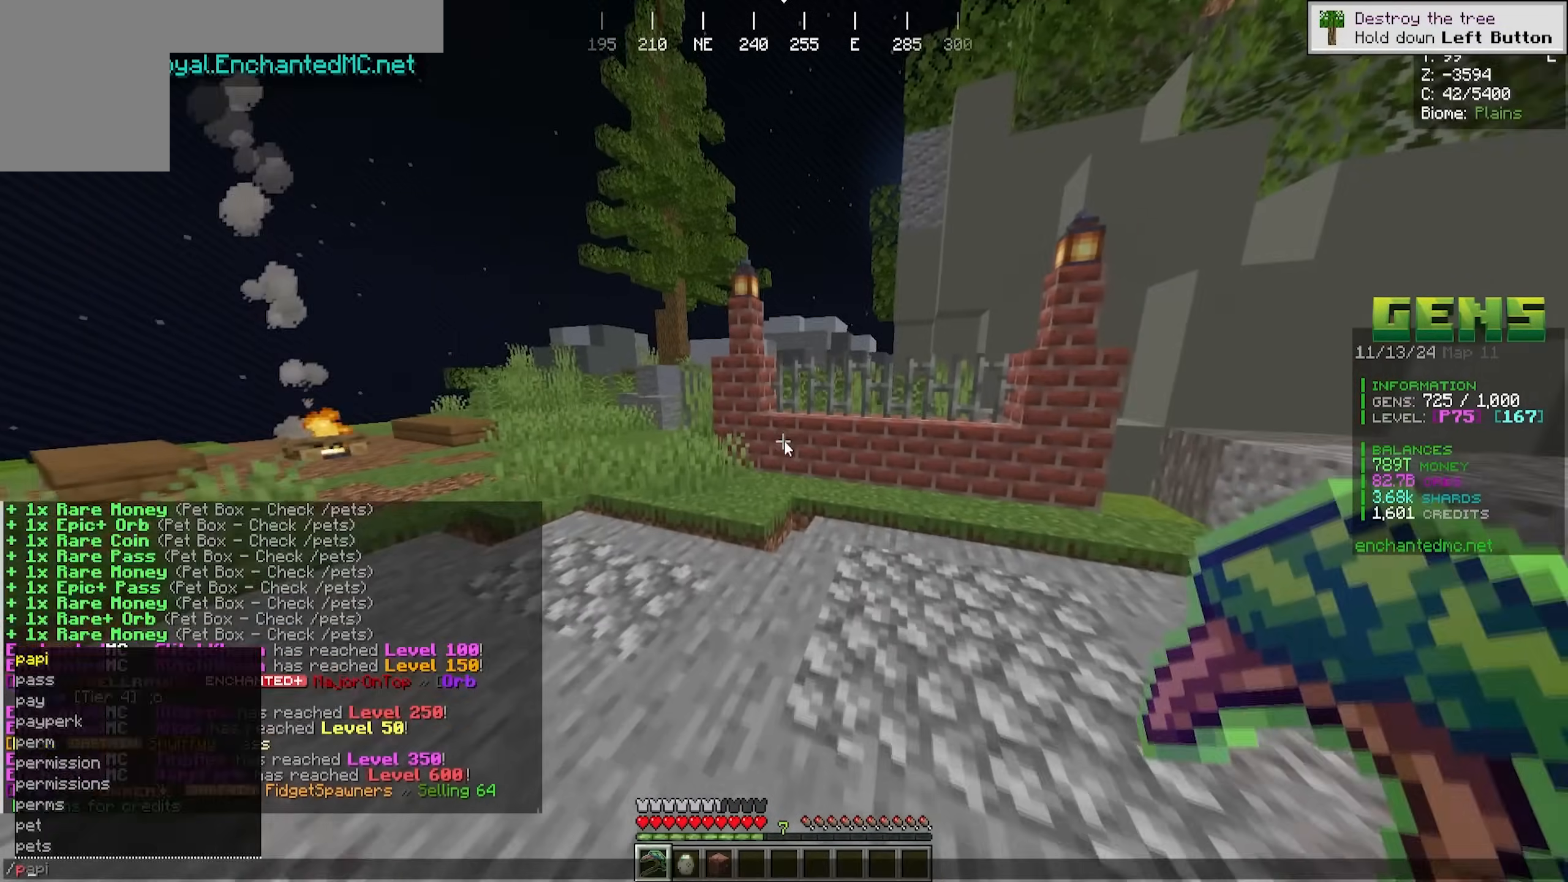
{"keys": [], "mouse": [], "events": [[17, "s", "up"]]}